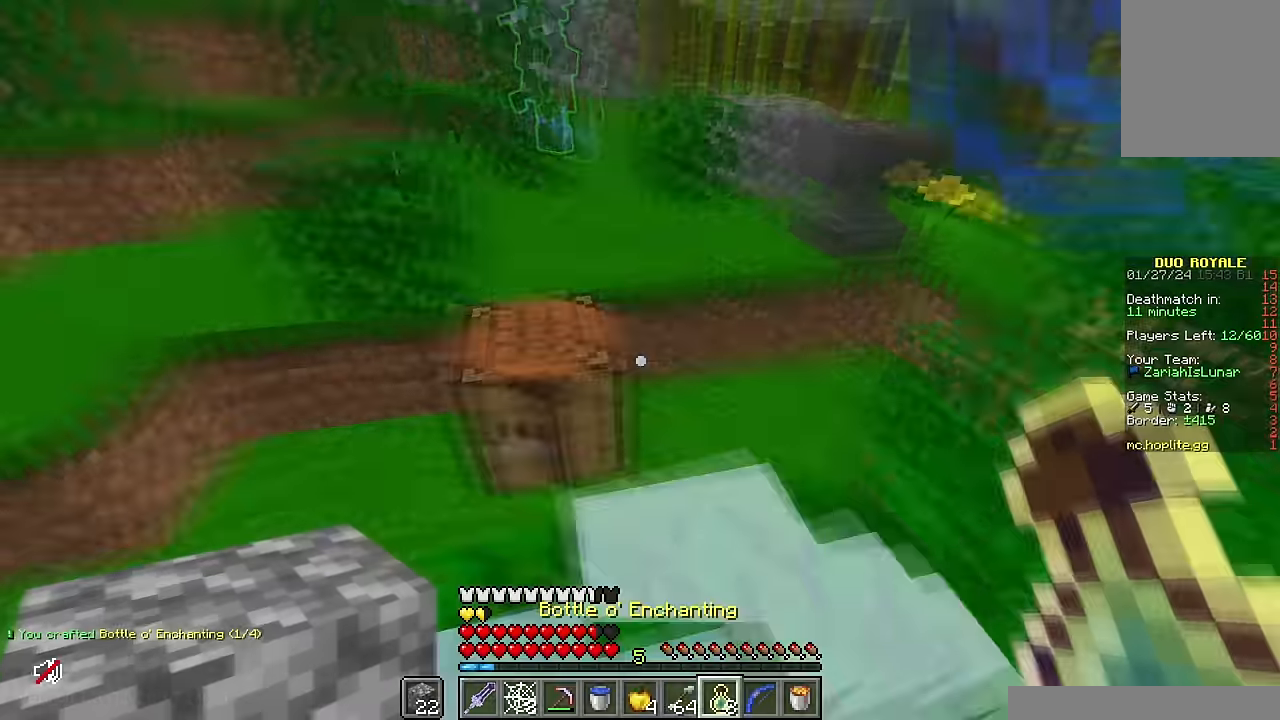
Gameplay with keyboard and mouse; each line is a JSON object with the keys and mouse buttons held at the frame after it. "events" lists presses ("down") and releases ("up") of "a", "d", "s", "w", "mouse_left" and "mouse_right" between this image and that frame as [ms after this image, input, new state], when the widget could be followed in between. "mouse_left", "mouse_right" = the "left", "right" buttons of the "mouse" list. No other keys are recorded. Fast repeated clicks can show as one long hold. Mouse movement is not recorded.
{"keys": [], "mouse": [], "events": [[350, "mouse_right", "down"], [383, "d", "down"], [383, "mouse_right", "up"], [383, "w", "down"], [400, "w", "up"], [500, "d", "up"]]}
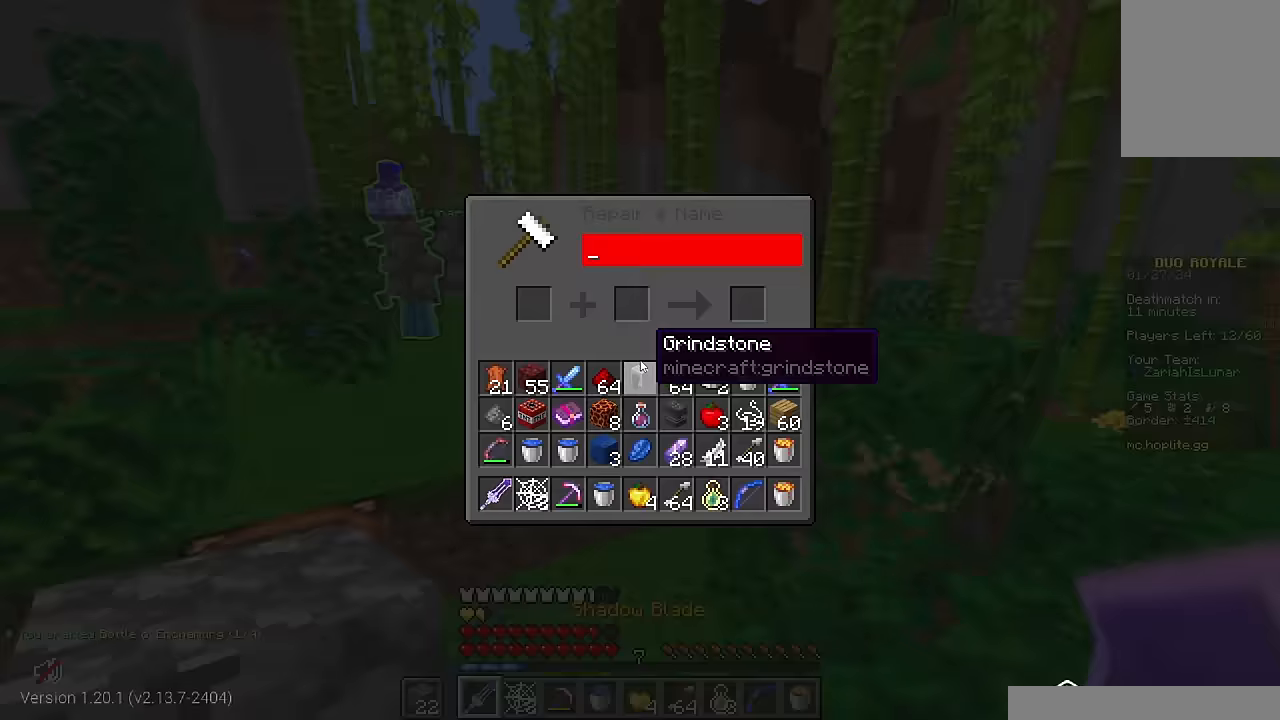
{"keys": [], "mouse": [], "events": []}
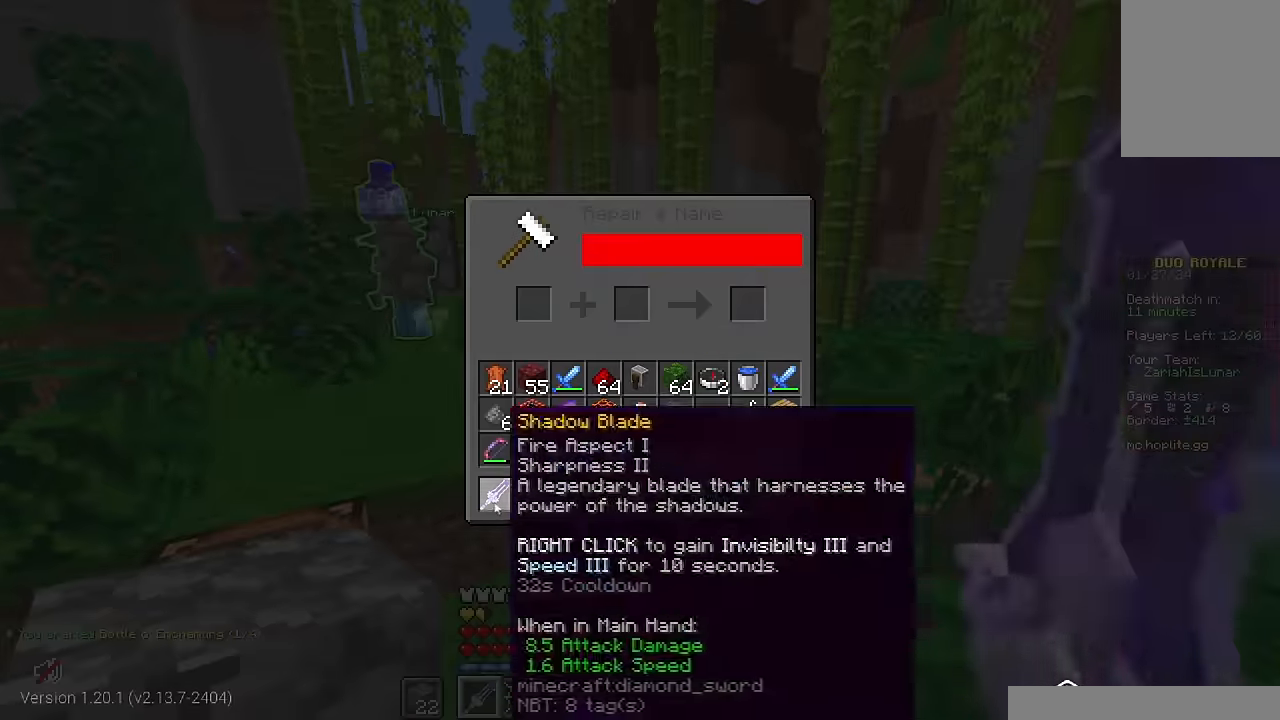
{"keys": [], "mouse": [], "events": []}
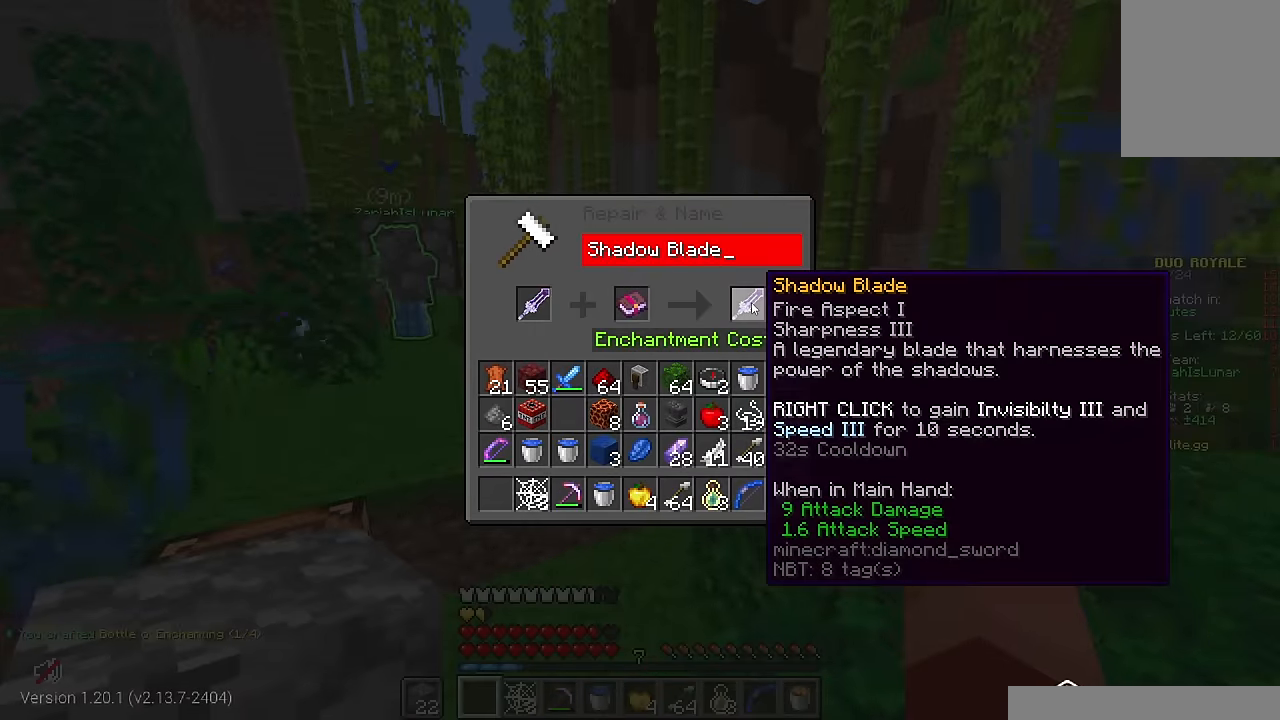
{"keys": [], "mouse": [], "events": []}
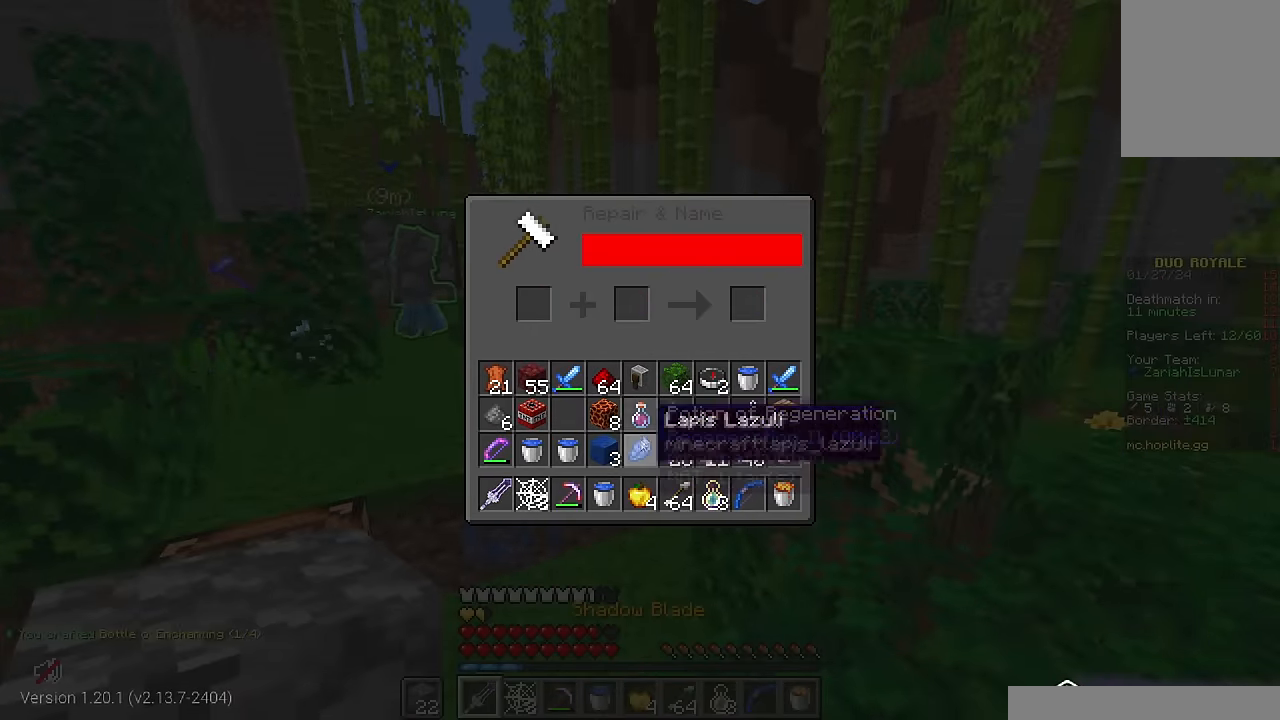
{"keys": [], "mouse": [], "events": []}
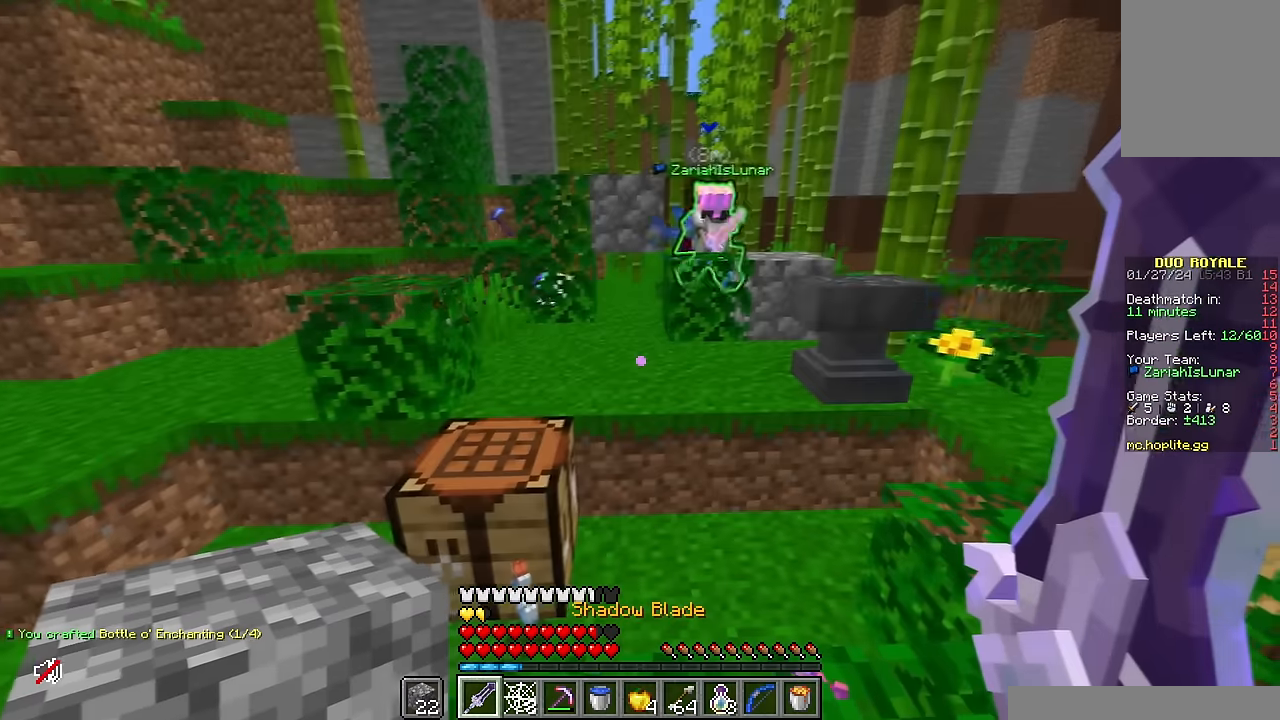
{"keys": ["d", "w"], "mouse": [], "events": [[250, "d", "down"], [350, "w", "down"]]}
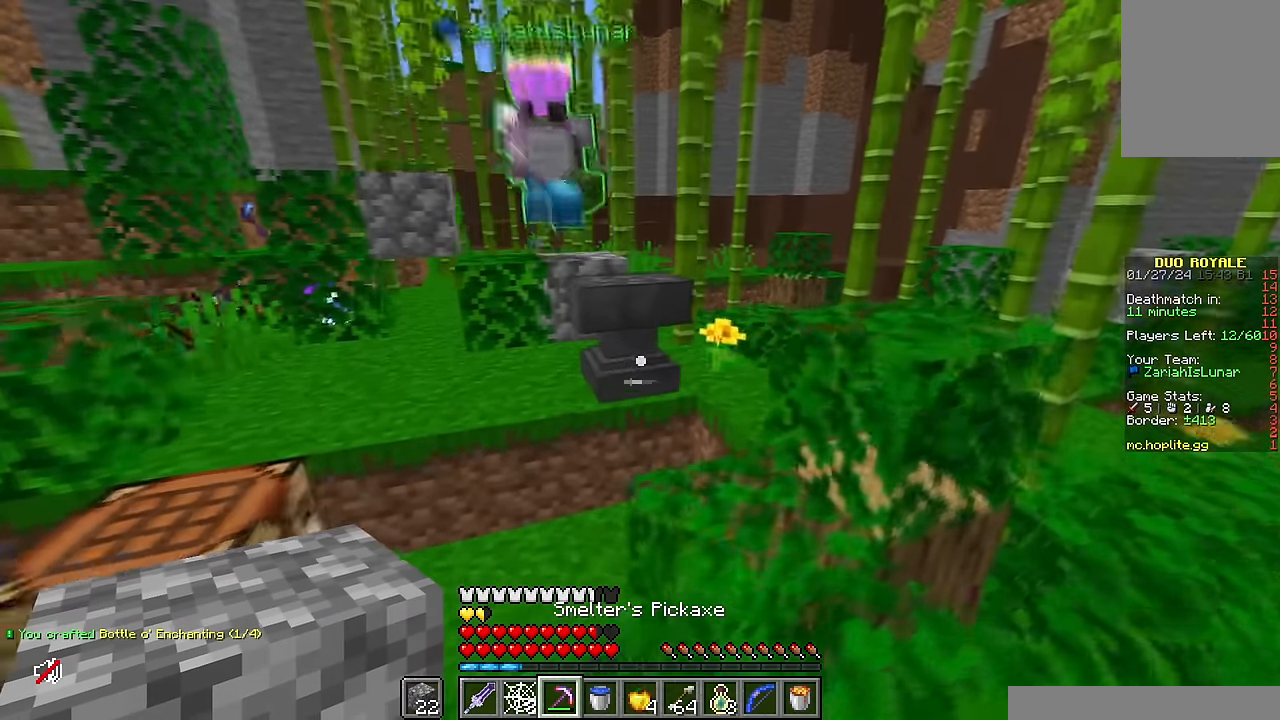
{"keys": [], "mouse": [], "events": [[16, "d", "up"], [166, "w", "up"], [283, "d", "down"], [483, "d", "up"]]}
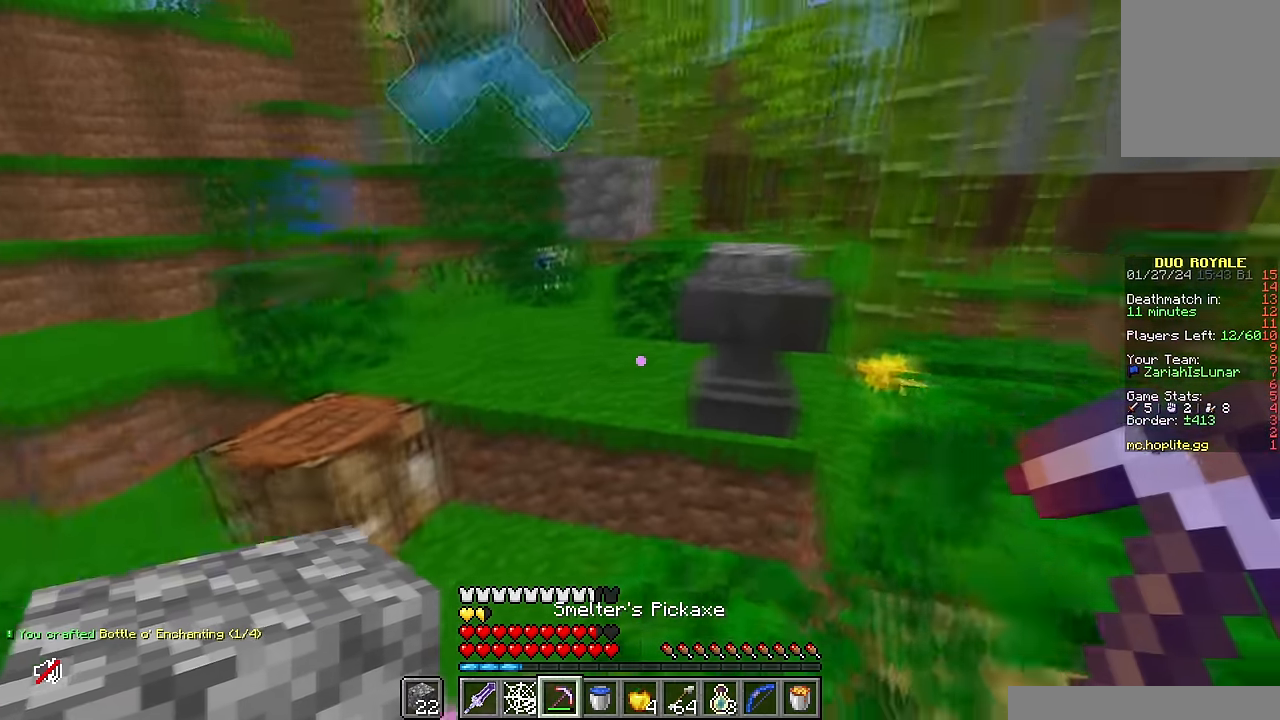
{"keys": ["d", "w"], "mouse": ["left"], "events": [[100, "w", "down"], [150, "mouse_left", "down"], [300, "d", "down"]]}
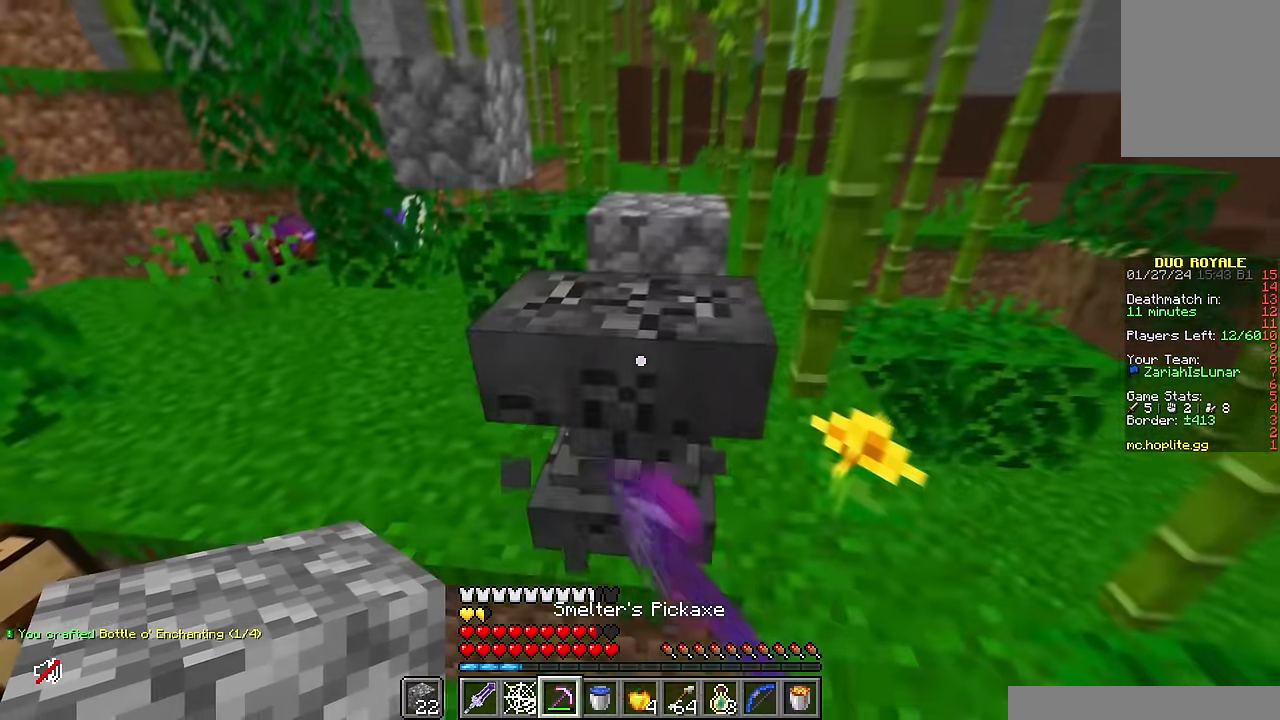
{"keys": [], "mouse": [], "events": [[16, "d", "up"], [33, "a", "down"], [33, "mouse_left", "up"], [183, "a", "up"], [233, "w", "up"]]}
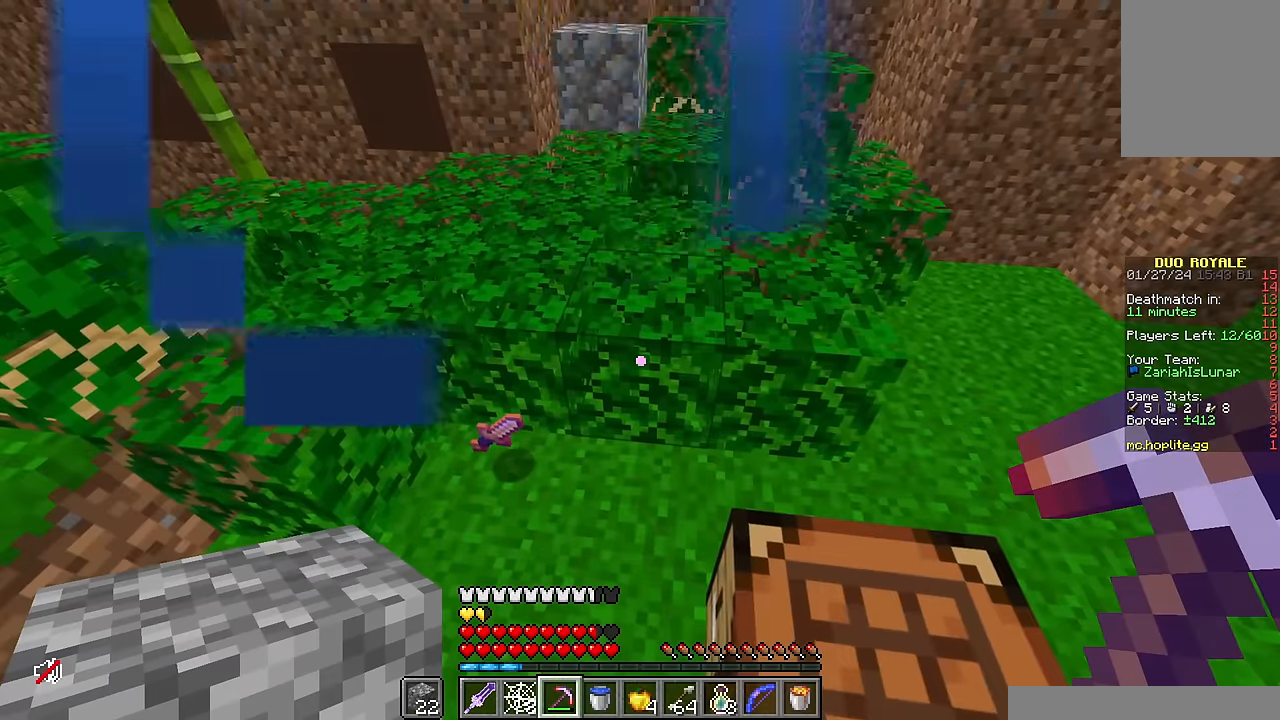
{"keys": ["a", "w"], "mouse": [], "events": [[50, "a", "down"], [316, "w", "down"]]}
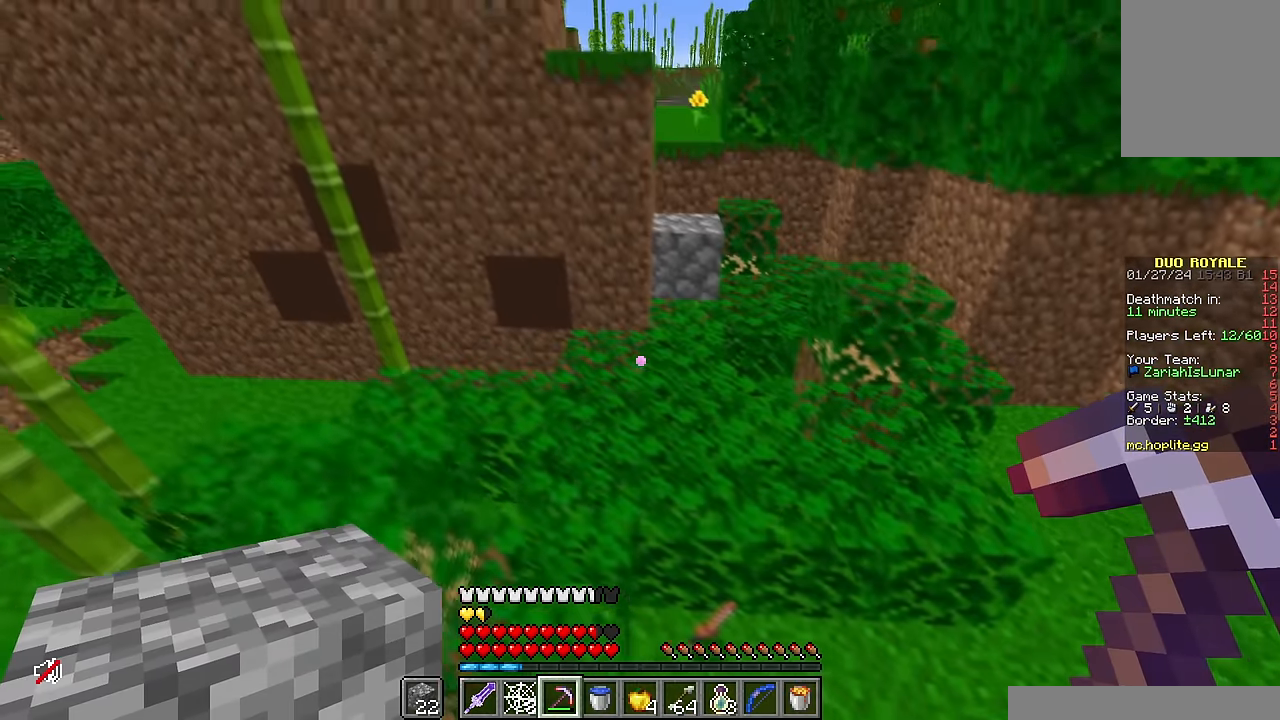
{"keys": ["d", "w"], "mouse": [], "events": [[133, "w", "up"], [300, "w", "down"], [400, "d", "down"], [466, "a", "up"]]}
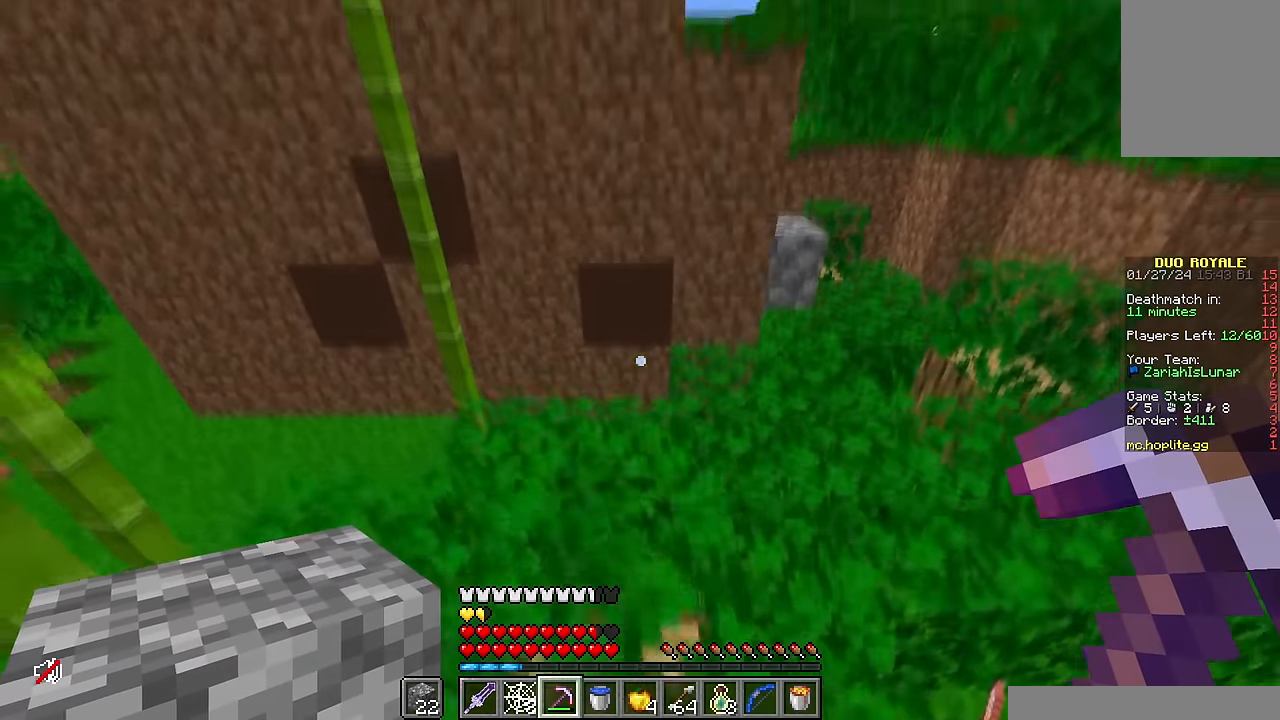
{"keys": ["w"], "mouse": ["right"], "events": [[216, "d", "up"], [383, "mouse_right", "down"]]}
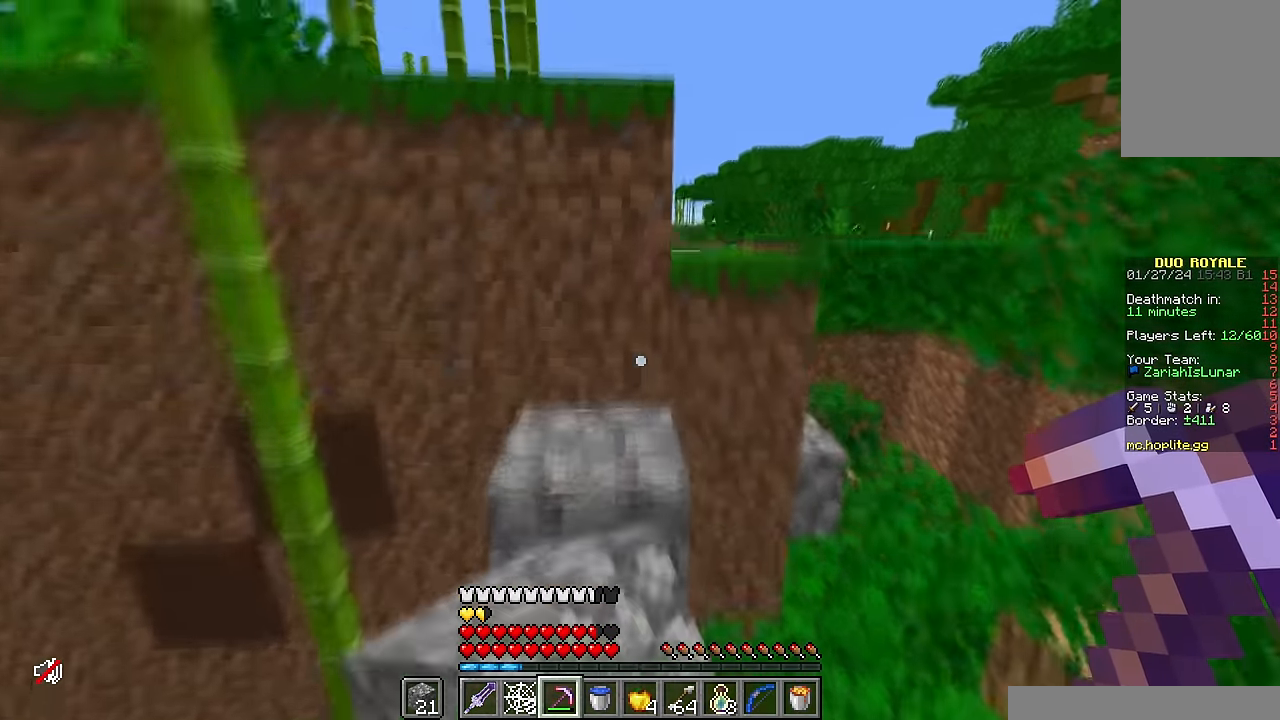
{"keys": ["d", "w"], "mouse": [], "events": [[33, "mouse_right", "up"], [366, "d", "down"]]}
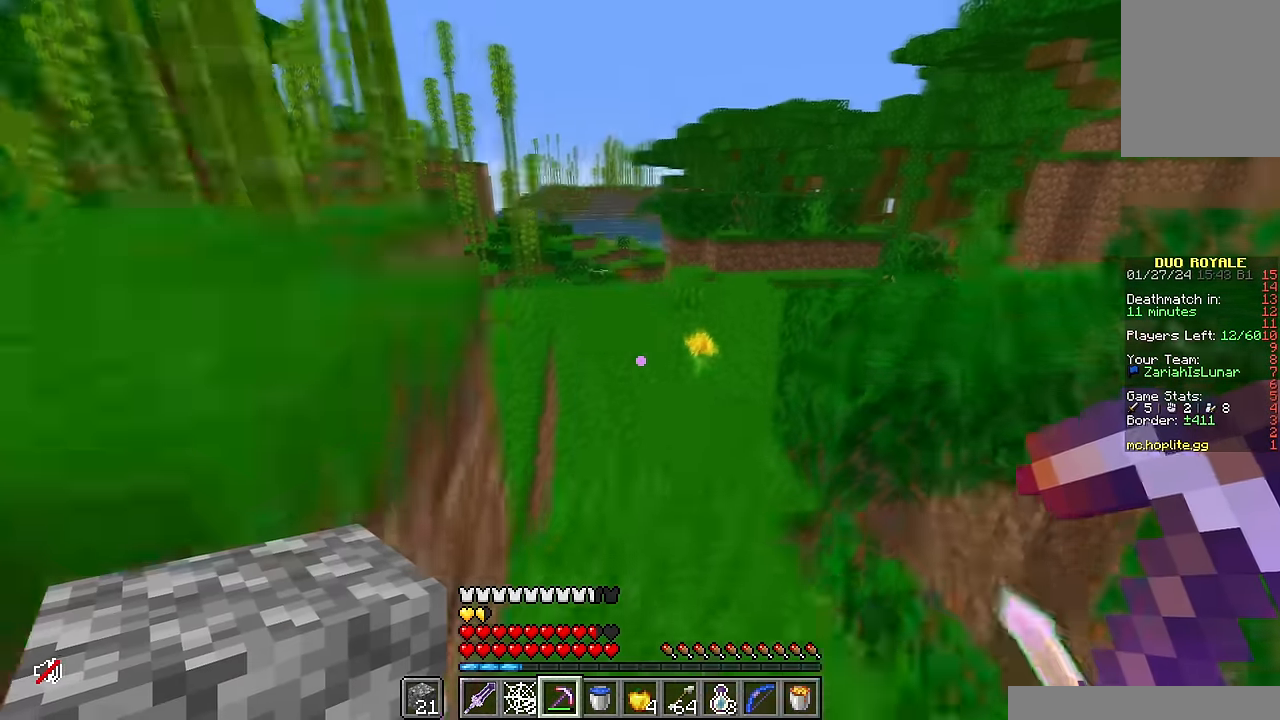
{"keys": ["a", "w"], "mouse": [], "events": [[133, "d", "up"], [183, "a", "down"]]}
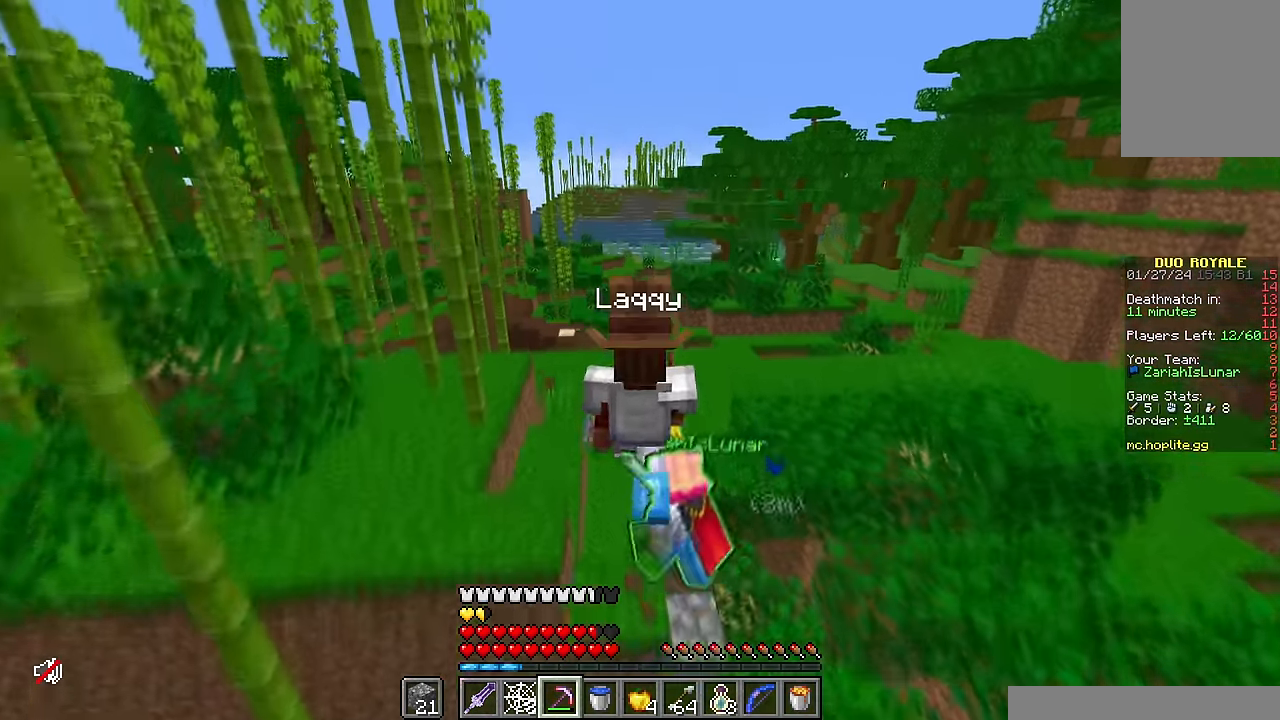
{"keys": [], "mouse": [], "events": [[266, "a", "up"], [400, "w", "up"]]}
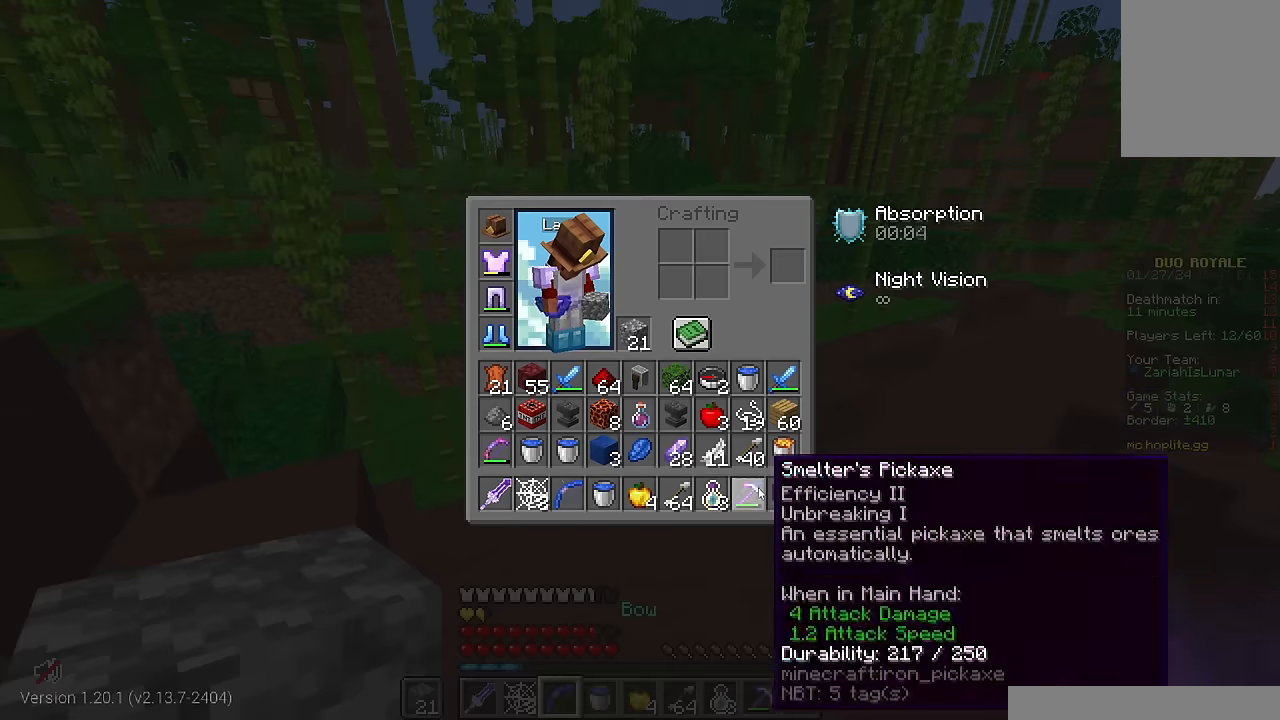
{"keys": [], "mouse": [], "events": []}
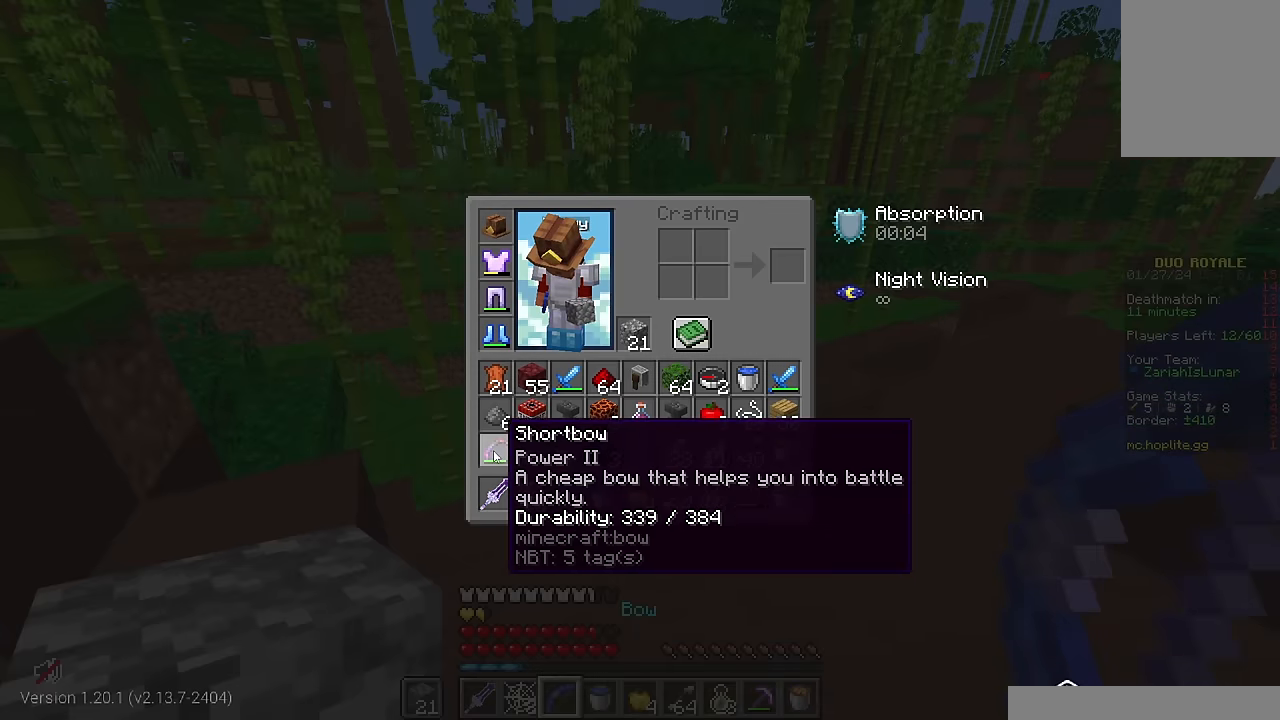
{"keys": [], "mouse": [], "events": []}
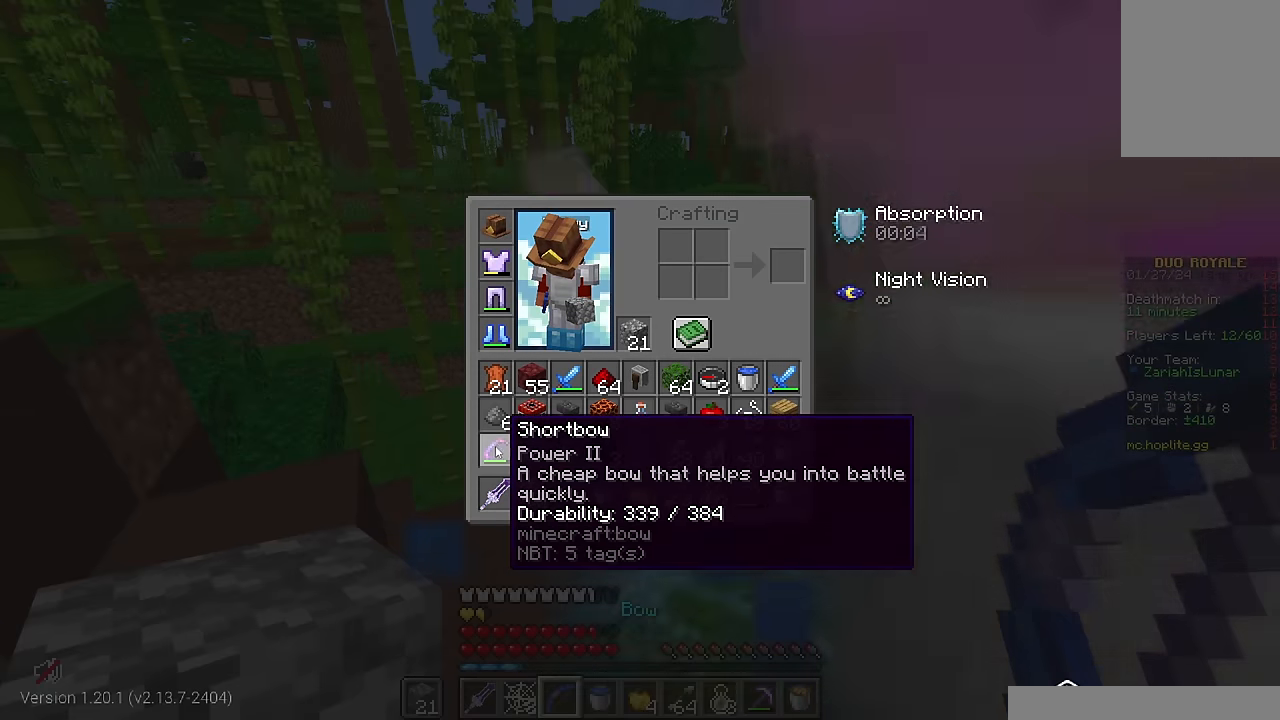
{"keys": [], "mouse": [], "events": []}
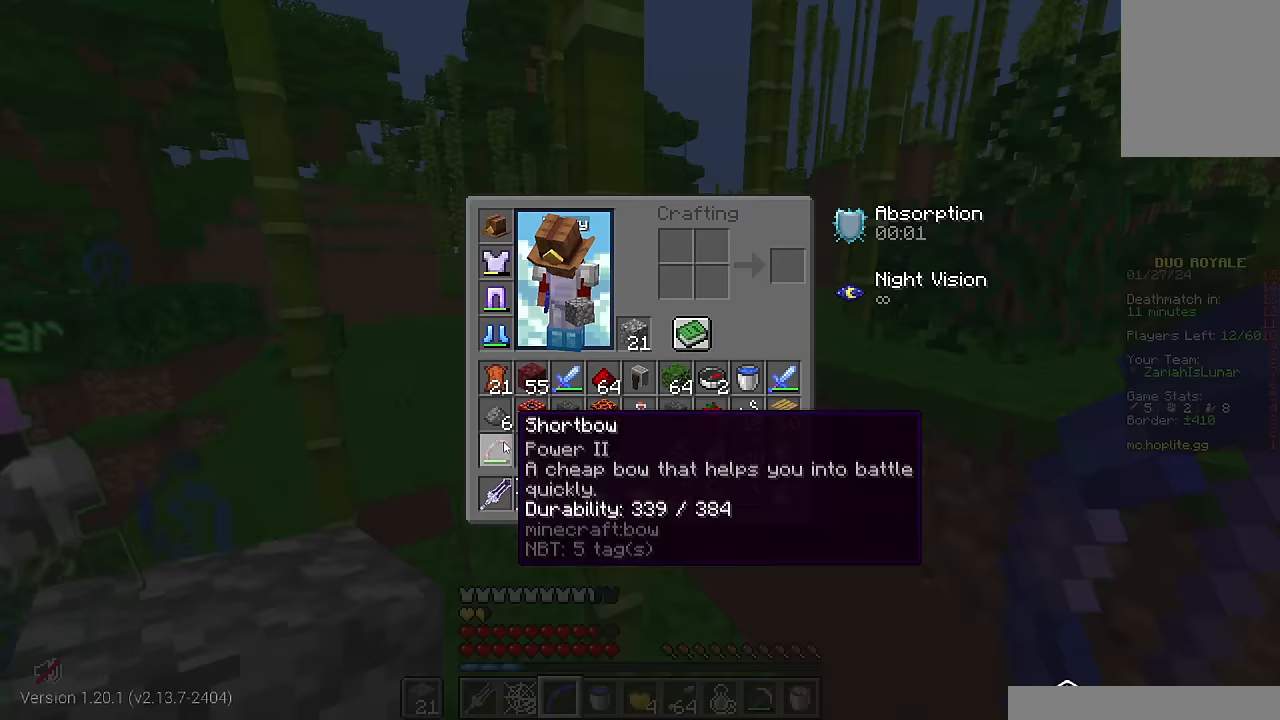
{"keys": ["a", "w"], "mouse": [], "events": [[350, "a", "down"], [450, "w", "down"]]}
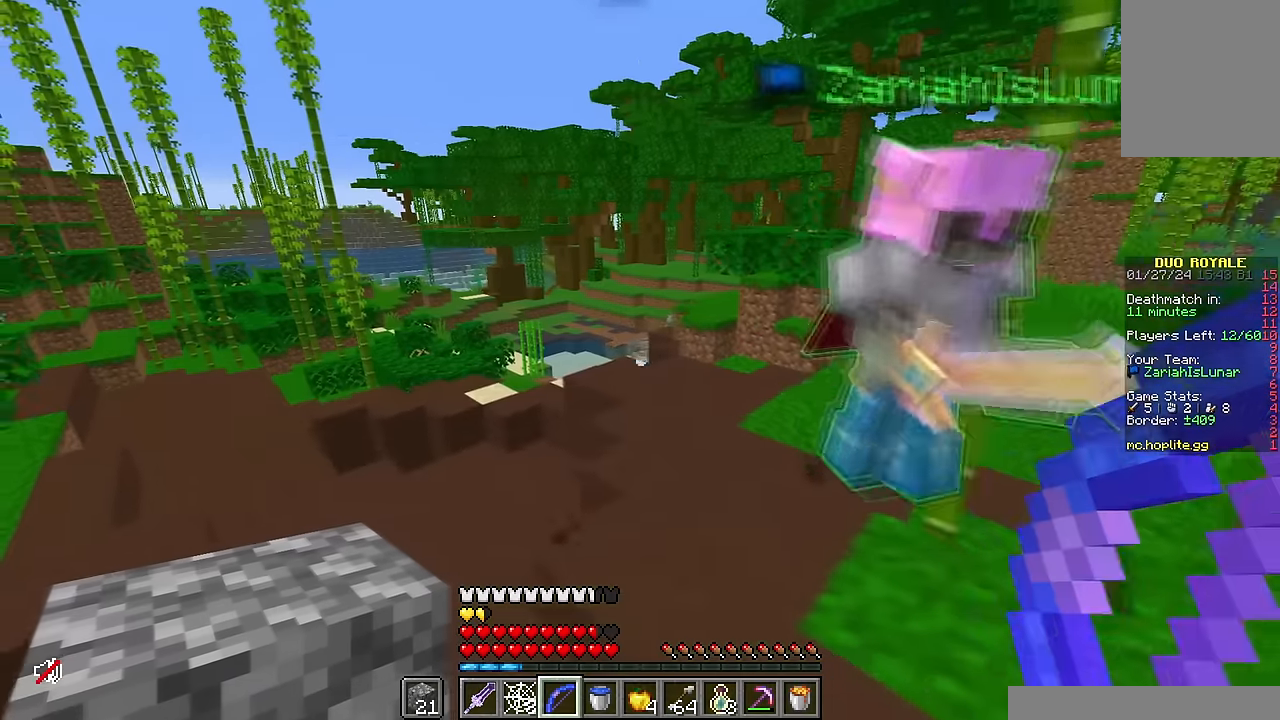
{"keys": ["w"], "mouse": [], "events": [[116, "a", "up"]]}
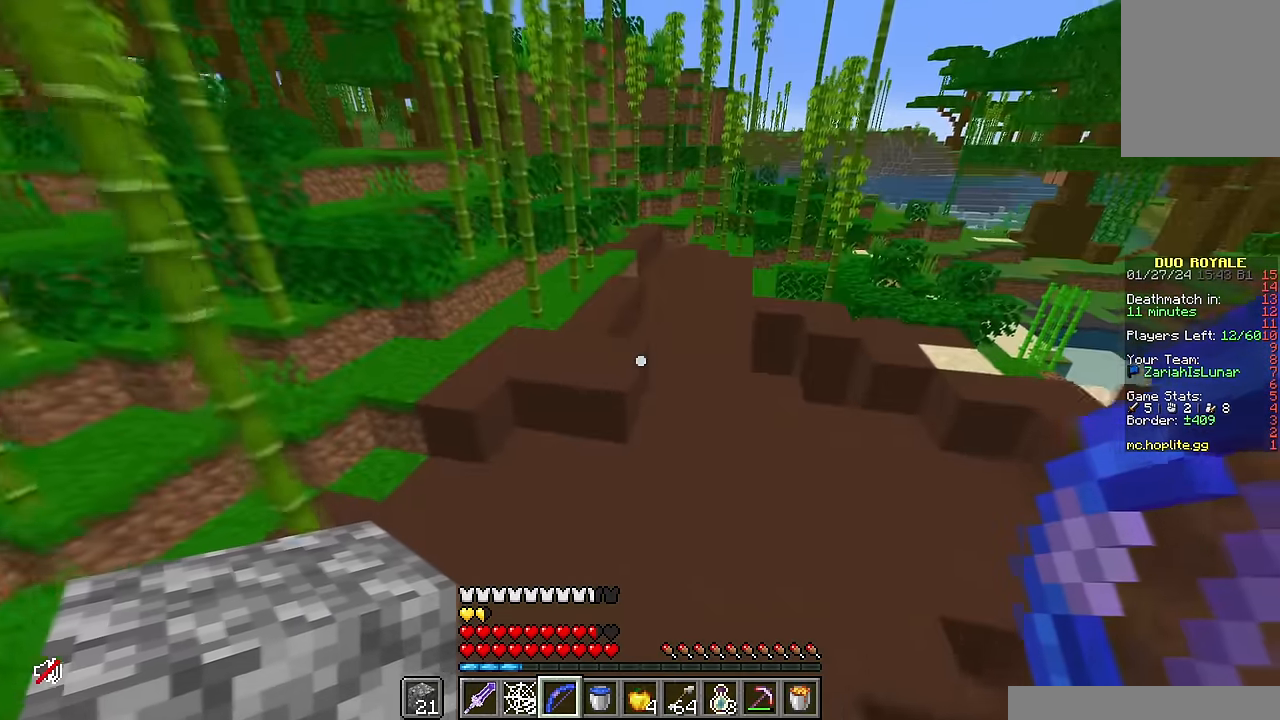
{"keys": [], "mouse": ["right"], "events": [[250, "w", "up"], [266, "mouse_right", "down"]]}
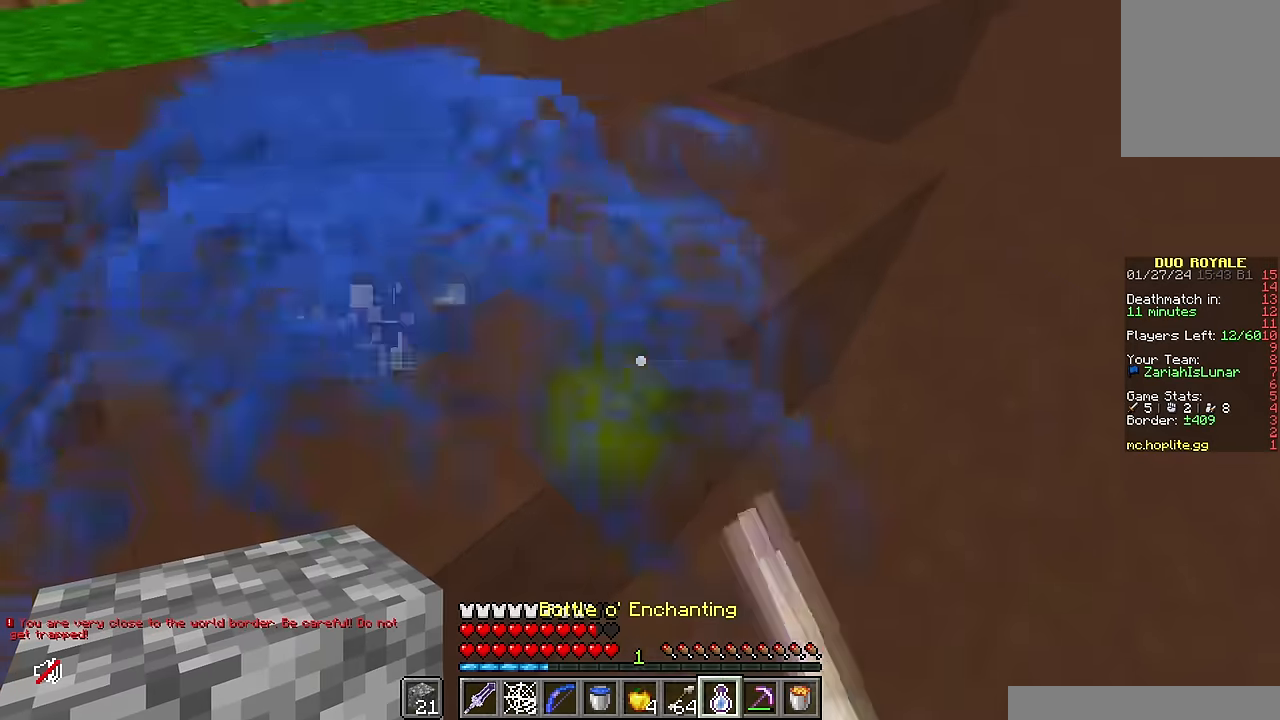
{"keys": [], "mouse": [], "events": [[133, "mouse_right", "up"]]}
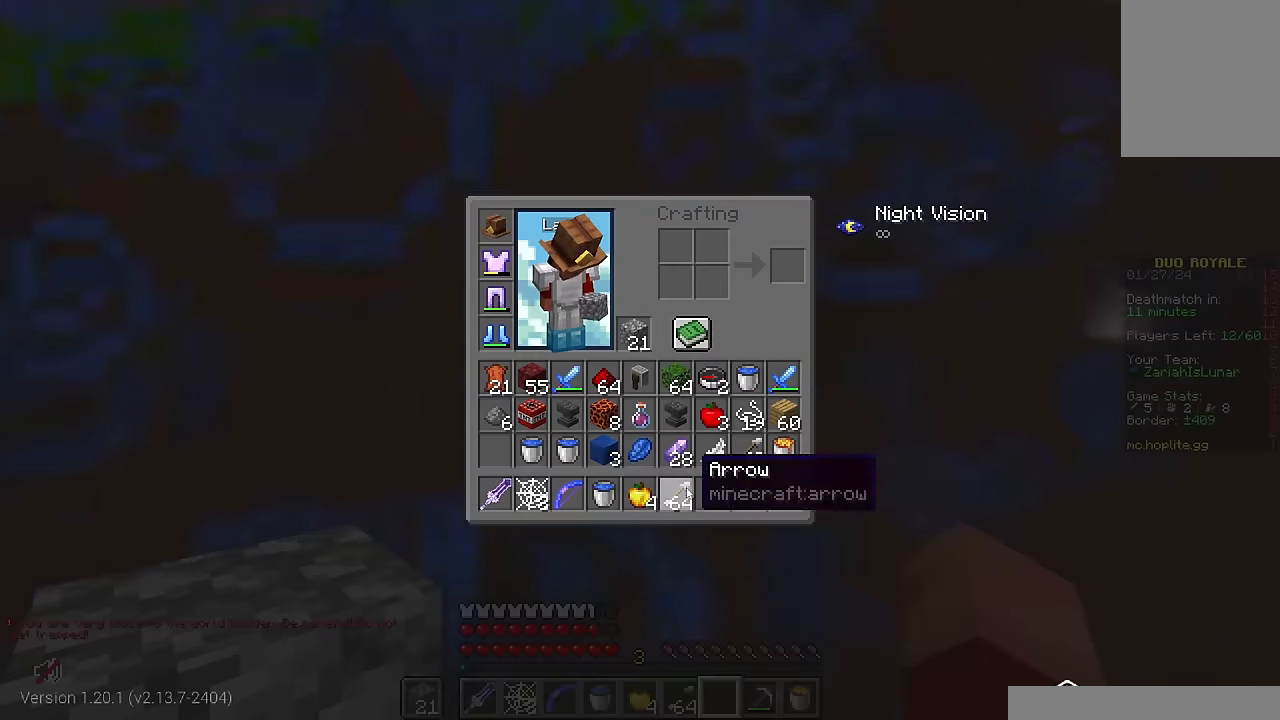
{"keys": [], "mouse": [], "events": []}
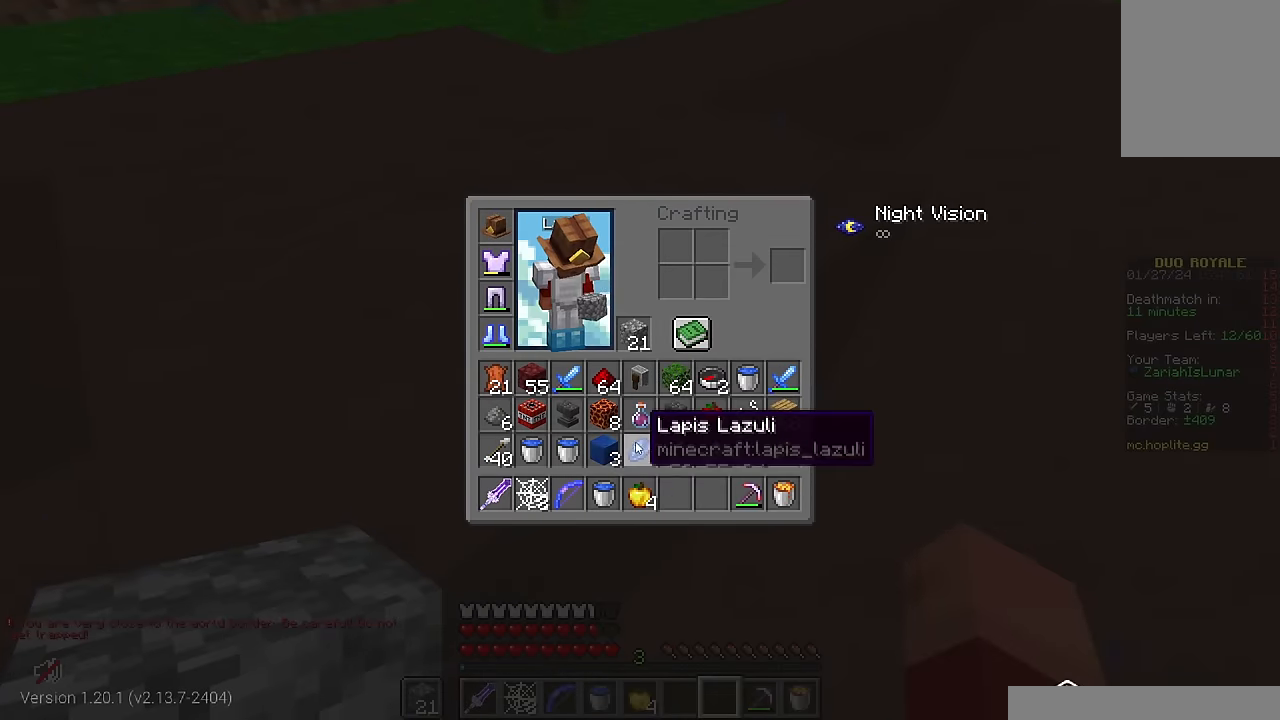
{"keys": [], "mouse": [], "events": []}
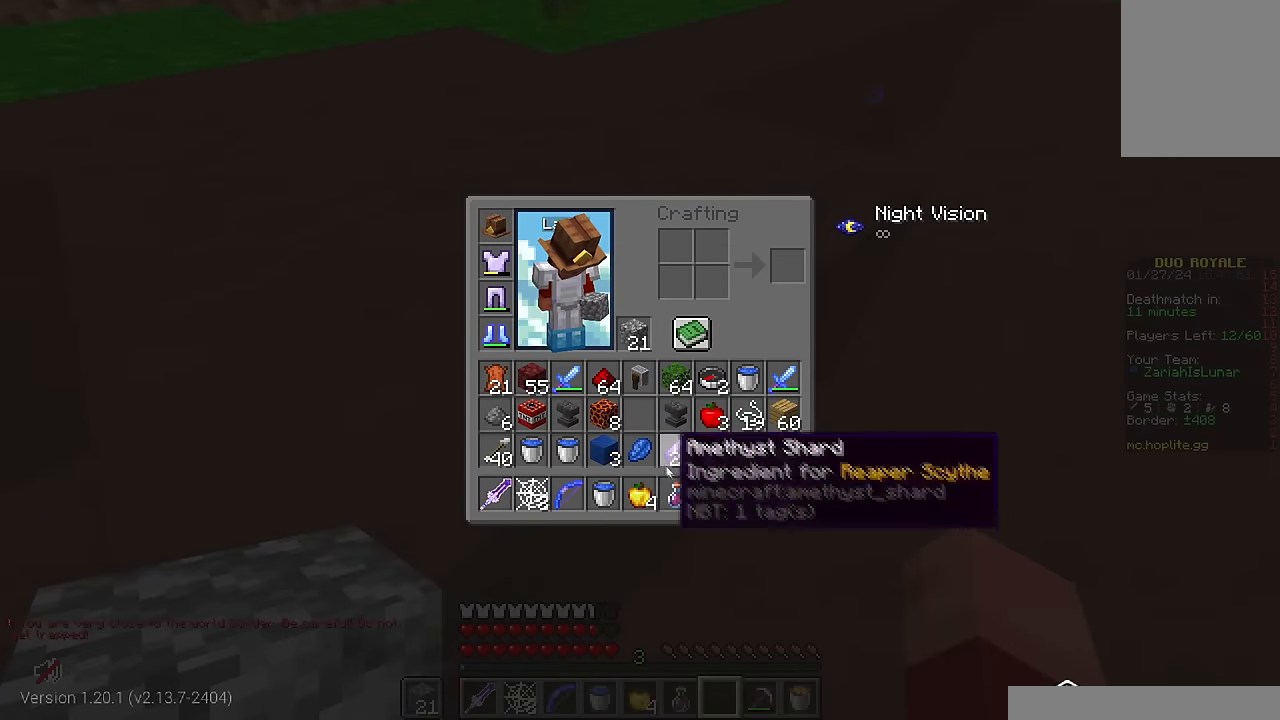
{"keys": [], "mouse": [], "events": []}
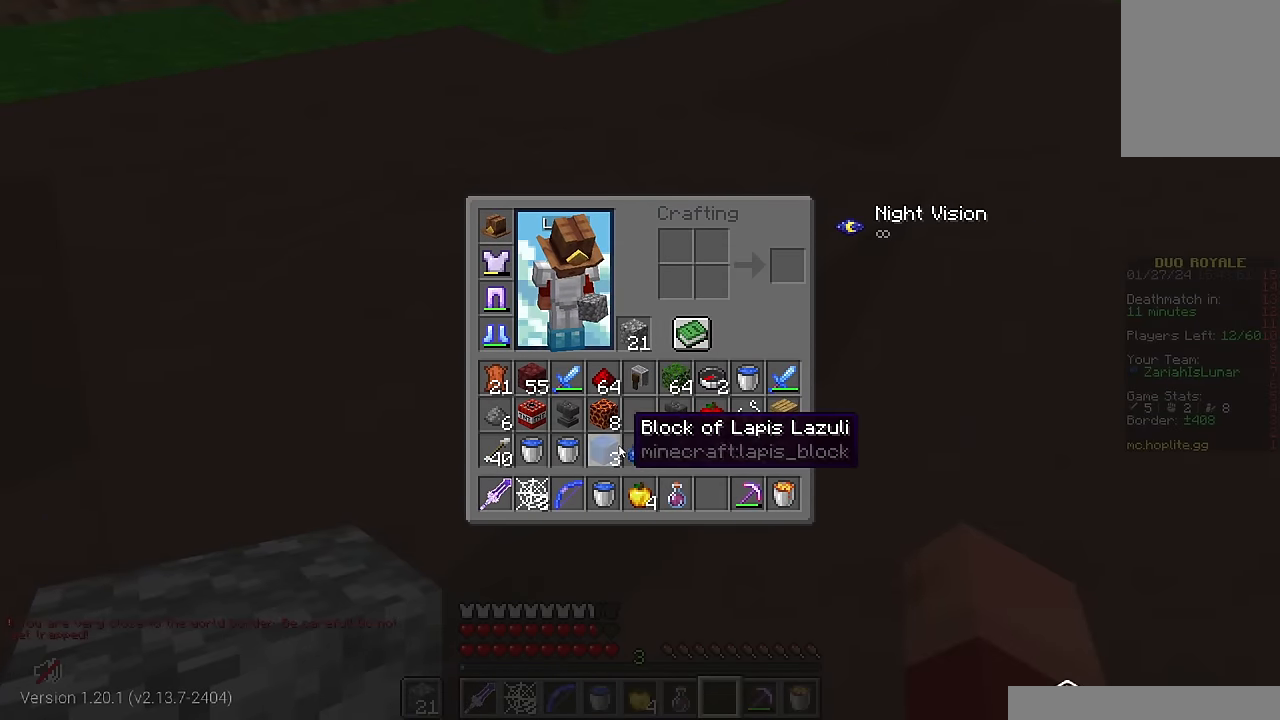
{"keys": ["w"], "mouse": [], "events": [[400, "w", "down"]]}
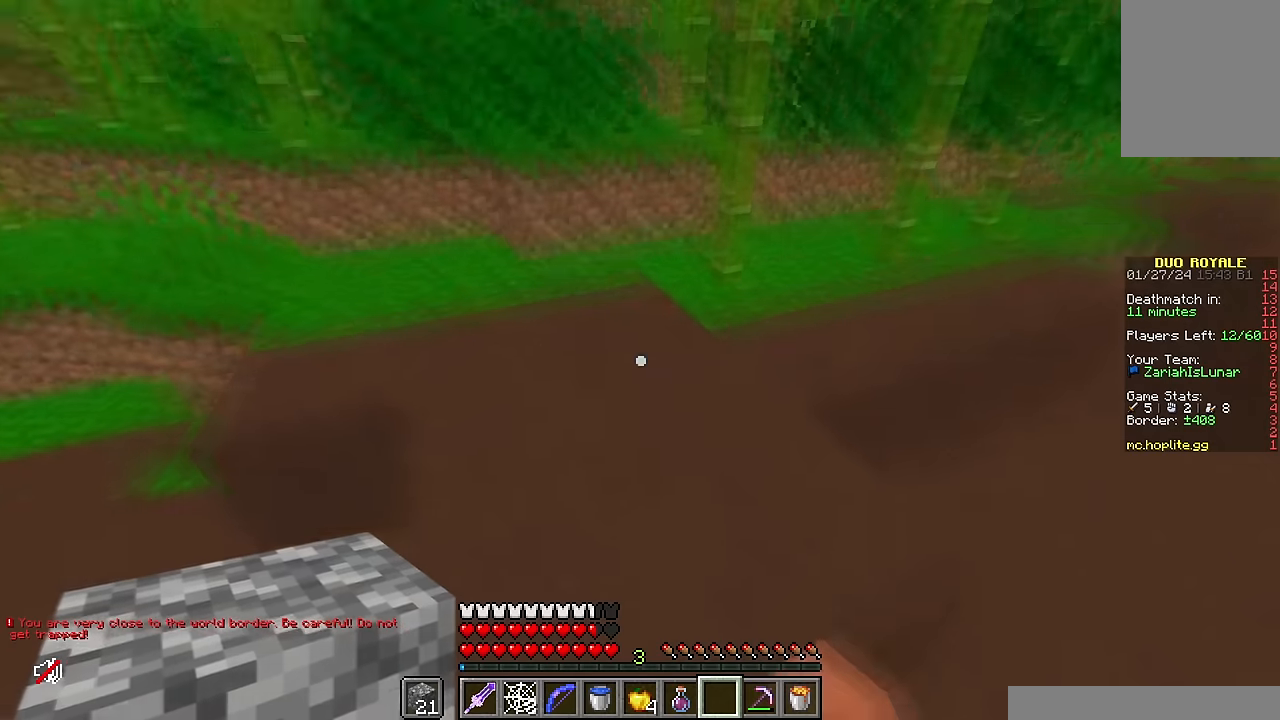
{"keys": ["w"], "mouse": [], "events": []}
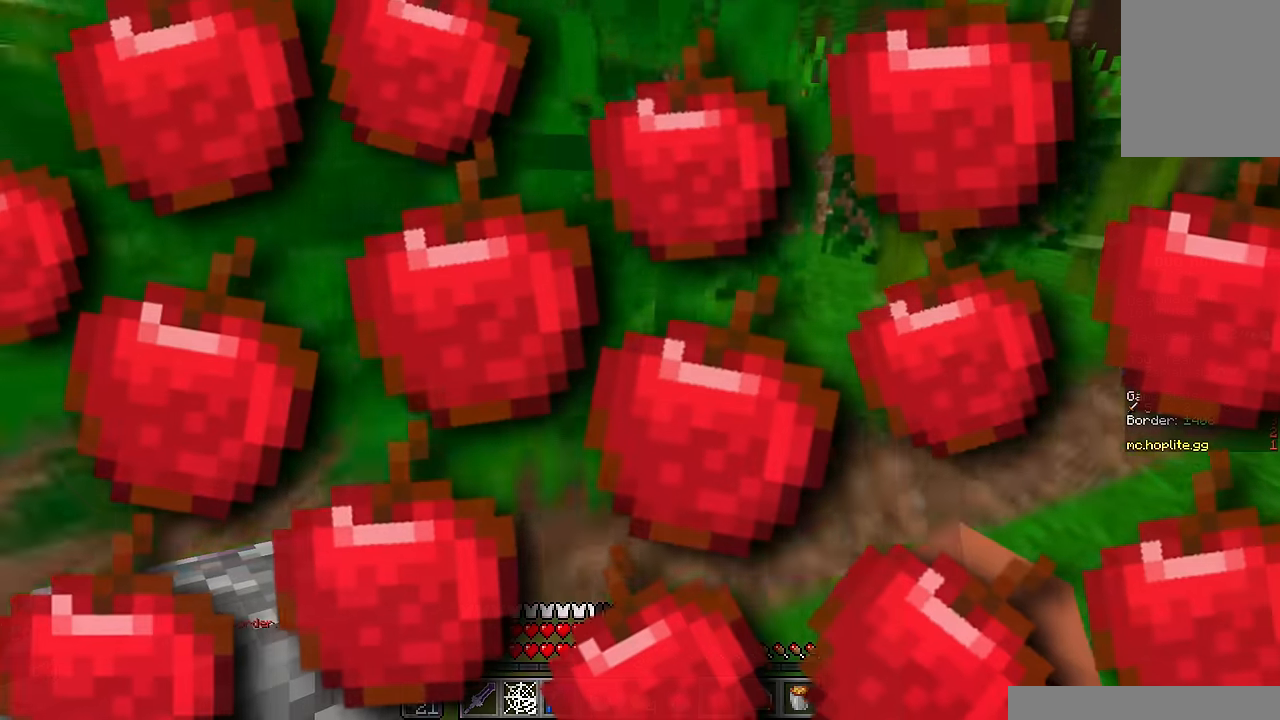
{"keys": ["d", "w"], "mouse": [], "events": [[166, "d", "down"]]}